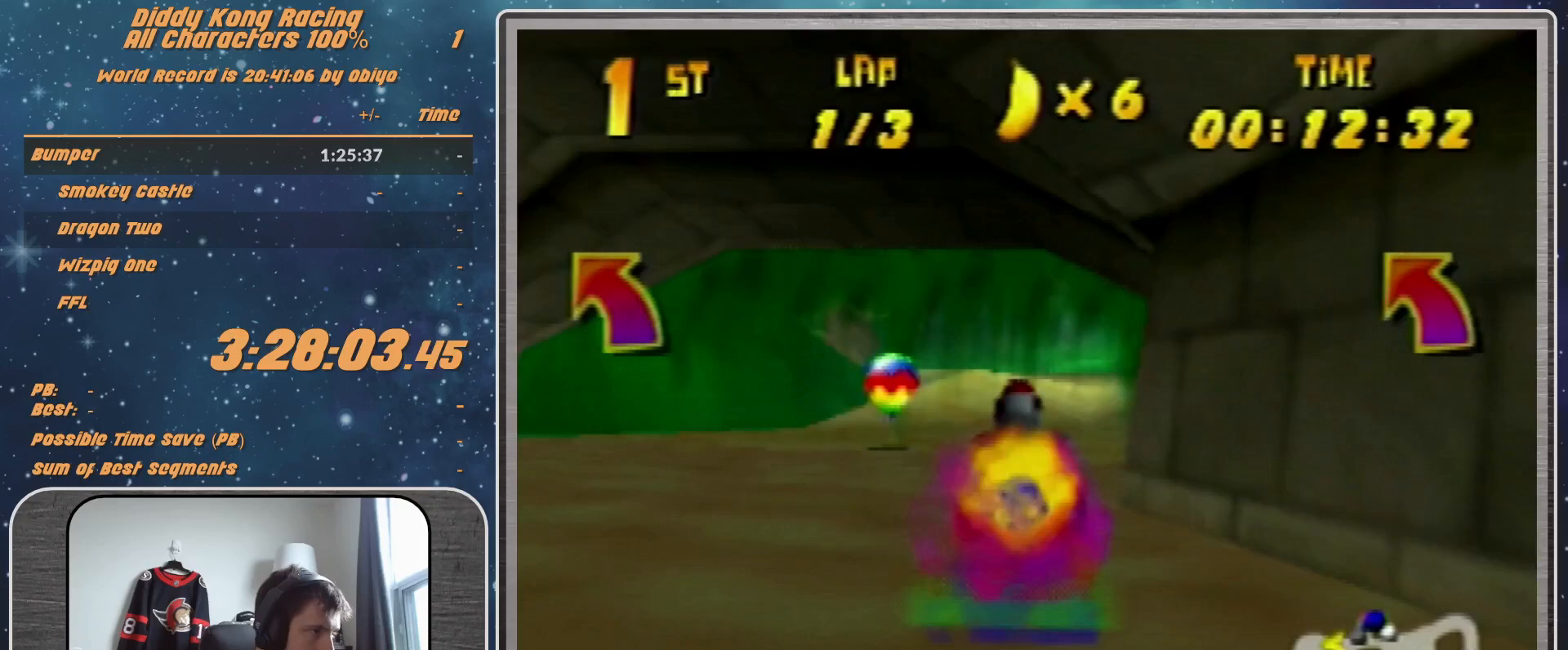
Gameplay with a controller (Nintendo layout); each line is a JSON object with the inputs held at the frame after it. "events" lists button and stick changes between this image and that frame as [ms after this image, input, new state], when the widget could be followed in between. Not read: L1 L3 R3.
{"buttons": ["R1"], "left_stick": "up-left", "events": [[133, "A", "down"], [133, "left_stick", "up-left"], [200, "A", "up"], [267, "A", "down"], [333, "A", "up"], [433, "A", "down"], [433, "R1", "down"], [500, "A", "up"]]}
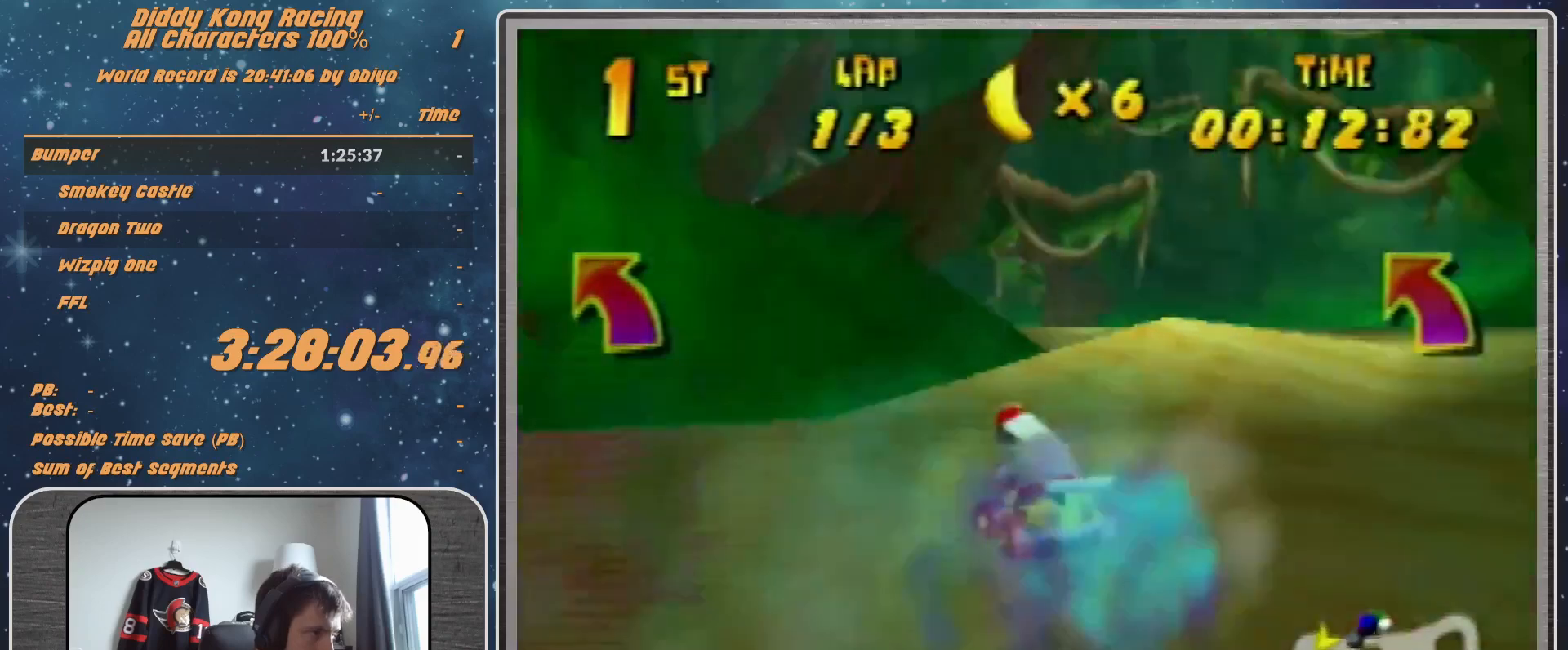
{"buttons": ["R1"], "left_stick": "up-left", "events": [[267, "A", "down"], [333, "A", "up"]]}
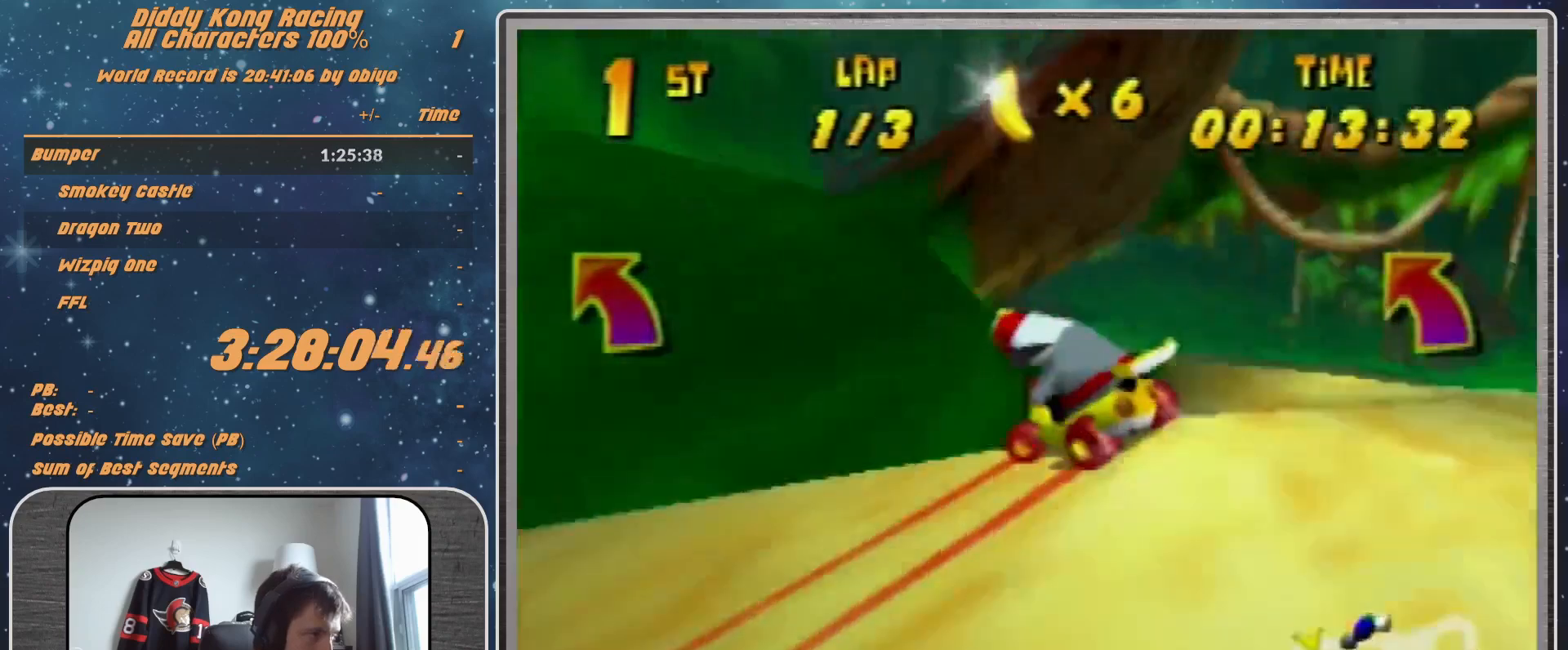
{"buttons": [], "left_stick": "up-left", "events": [[33, "R1", "up"], [100, "A", "down"], [200, "A", "up"], [267, "A", "down"], [300, "A", "up"], [300, "R1", "down"], [333, "R1", "up"], [400, "A", "down"], [433, "A", "up"]]}
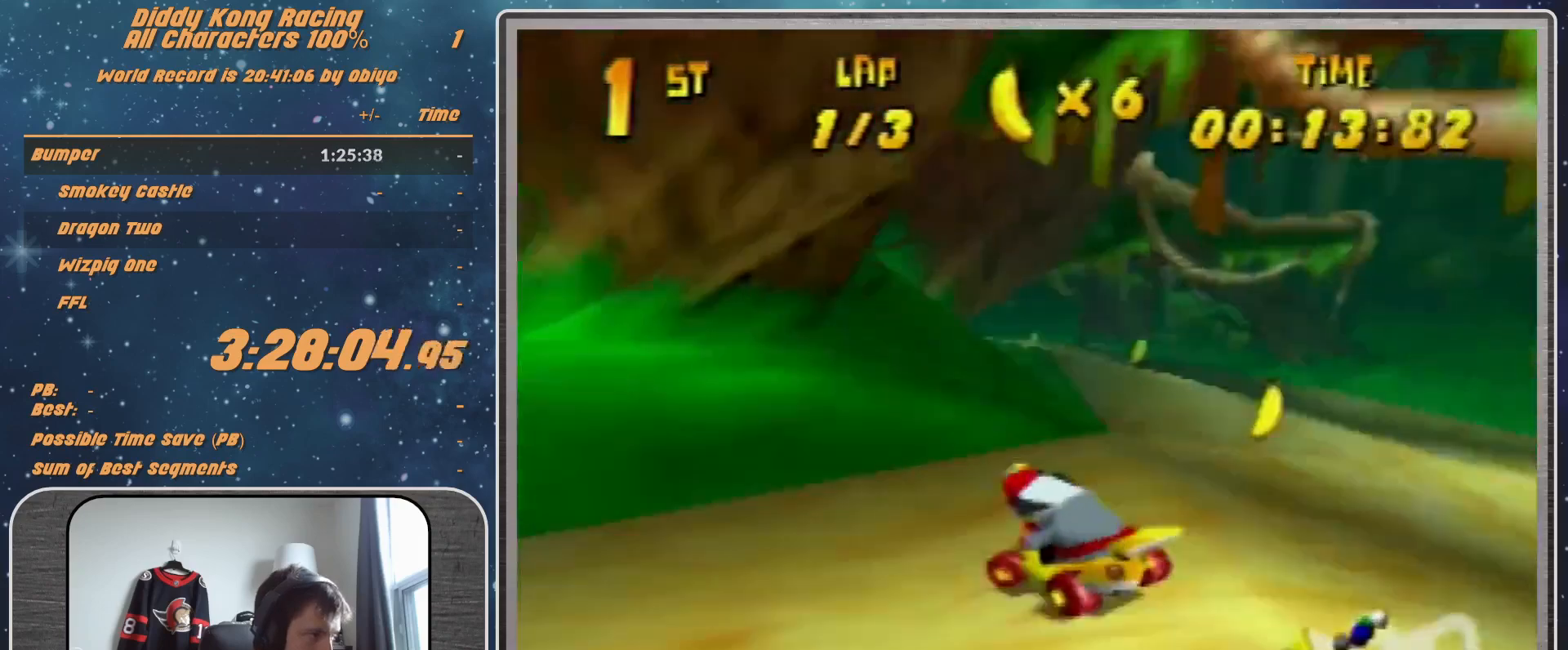
{"buttons": ["A", "R1"], "left_stick": "up-left", "events": [[33, "A", "down"], [33, "R1", "down"], [100, "A", "up"], [100, "R1", "up"], [200, "A", "down"], [233, "A", "up"], [300, "A", "down"], [300, "R1", "down"], [367, "A", "up"], [467, "A", "down"]]}
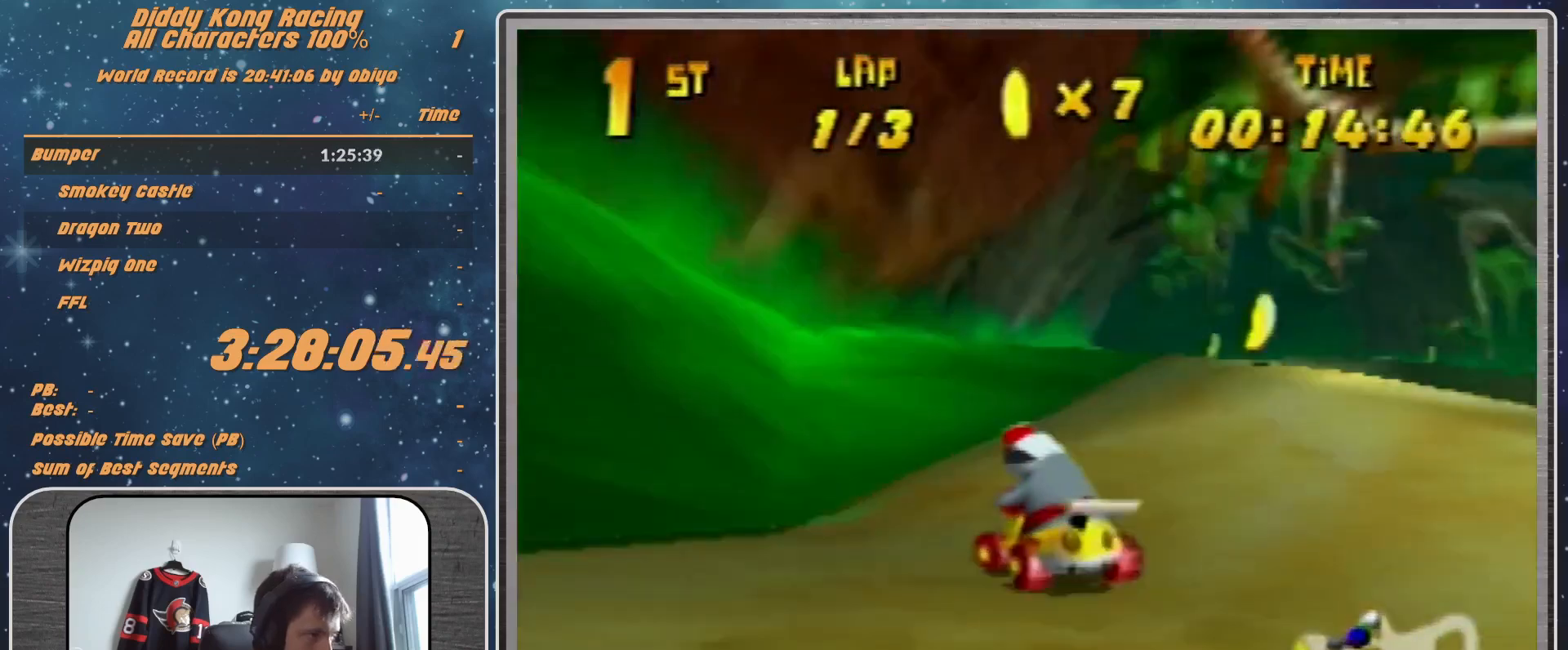
{"buttons": ["R1"], "left_stick": "up-right", "events": [[33, "A", "up"], [133, "A", "down"], [133, "left_stick", "up-right"], [167, "A", "up"], [267, "A", "down"], [333, "A", "up"], [433, "A", "down"], [500, "A", "up"]]}
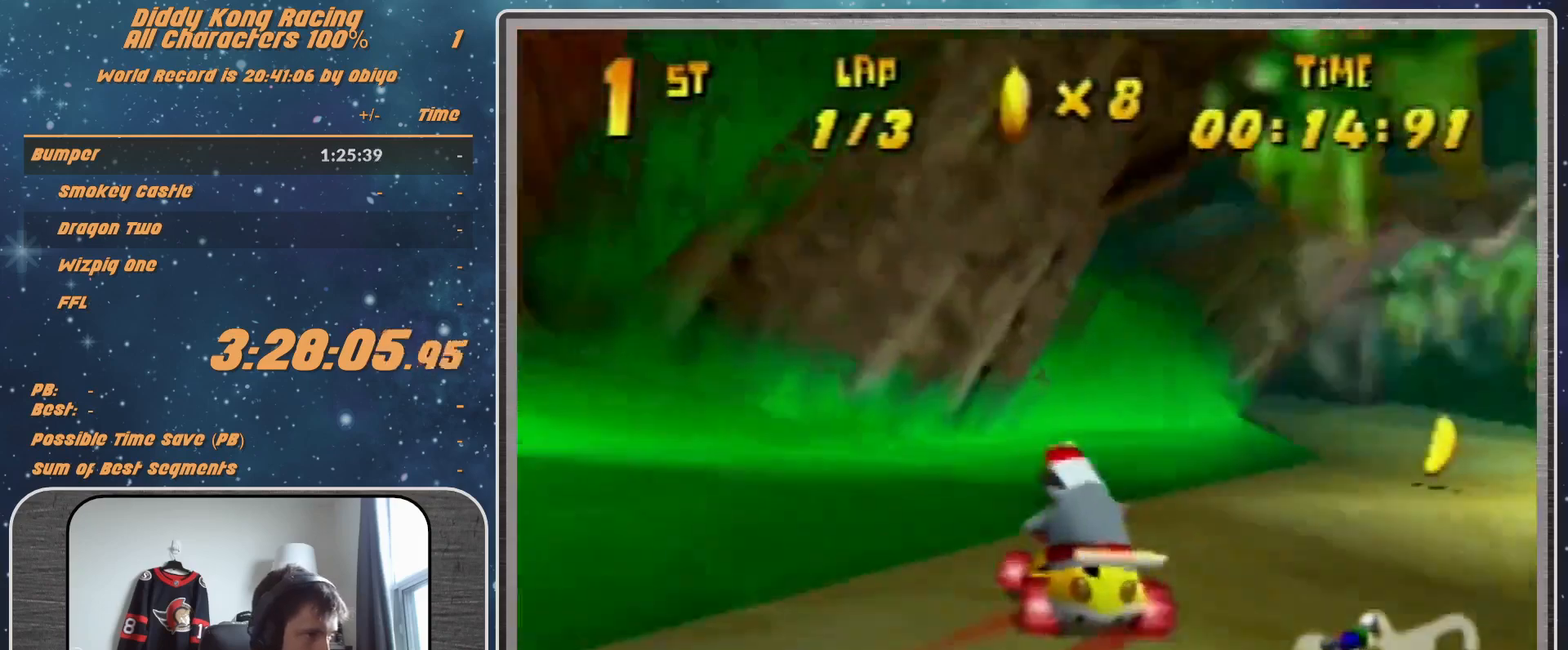
{"buttons": ["R1"], "left_stick": "up-right", "events": [[133, "A", "down"], [167, "A", "up"], [167, "left_stick", "up-left"], [267, "A", "down"], [300, "A", "up"], [367, "left_stick", "up-right"], [400, "A", "down"], [467, "A", "up"]]}
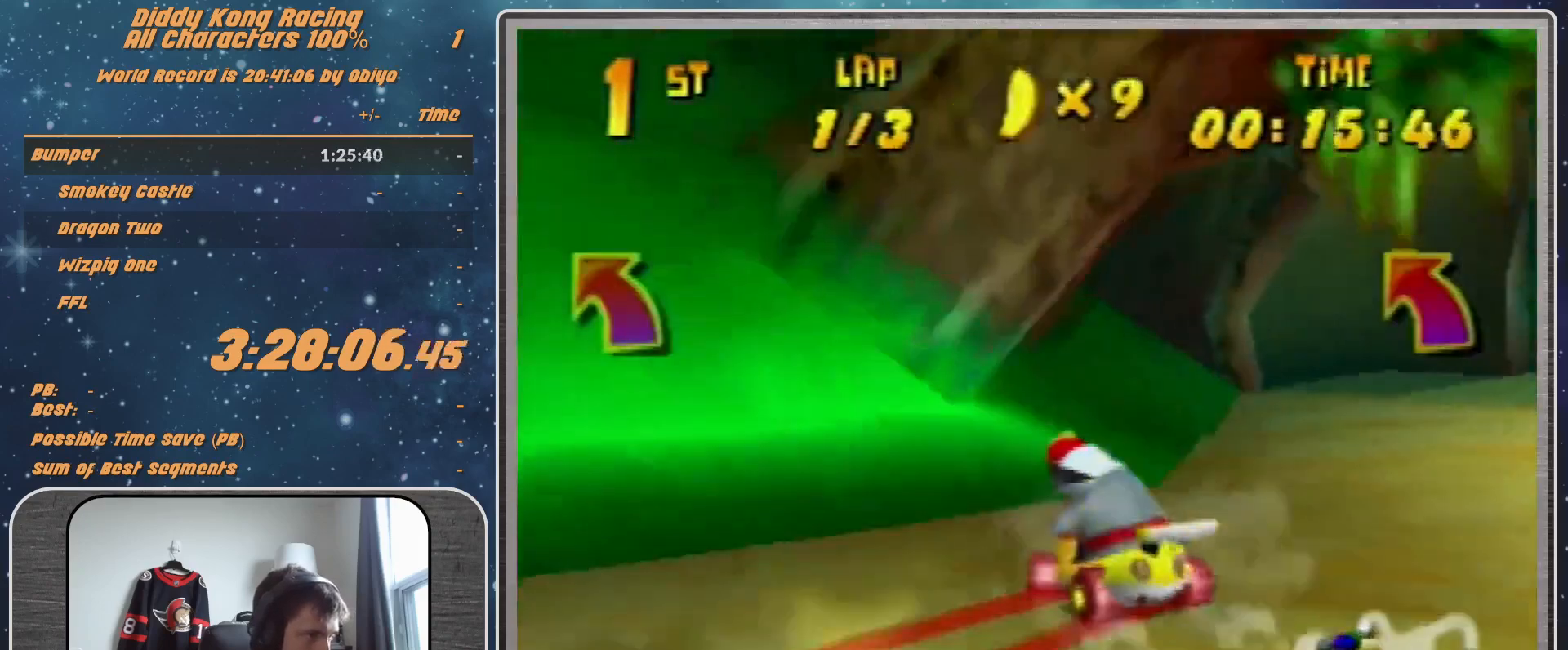
{"buttons": ["R1"], "left_stick": "up-right", "events": [[100, "A", "down"], [100, "left_stick", "up-left"], [133, "A", "up"], [167, "left_stick", "up-right"], [233, "A", "down"], [333, "A", "up"], [400, "A", "down"], [467, "A", "up"]]}
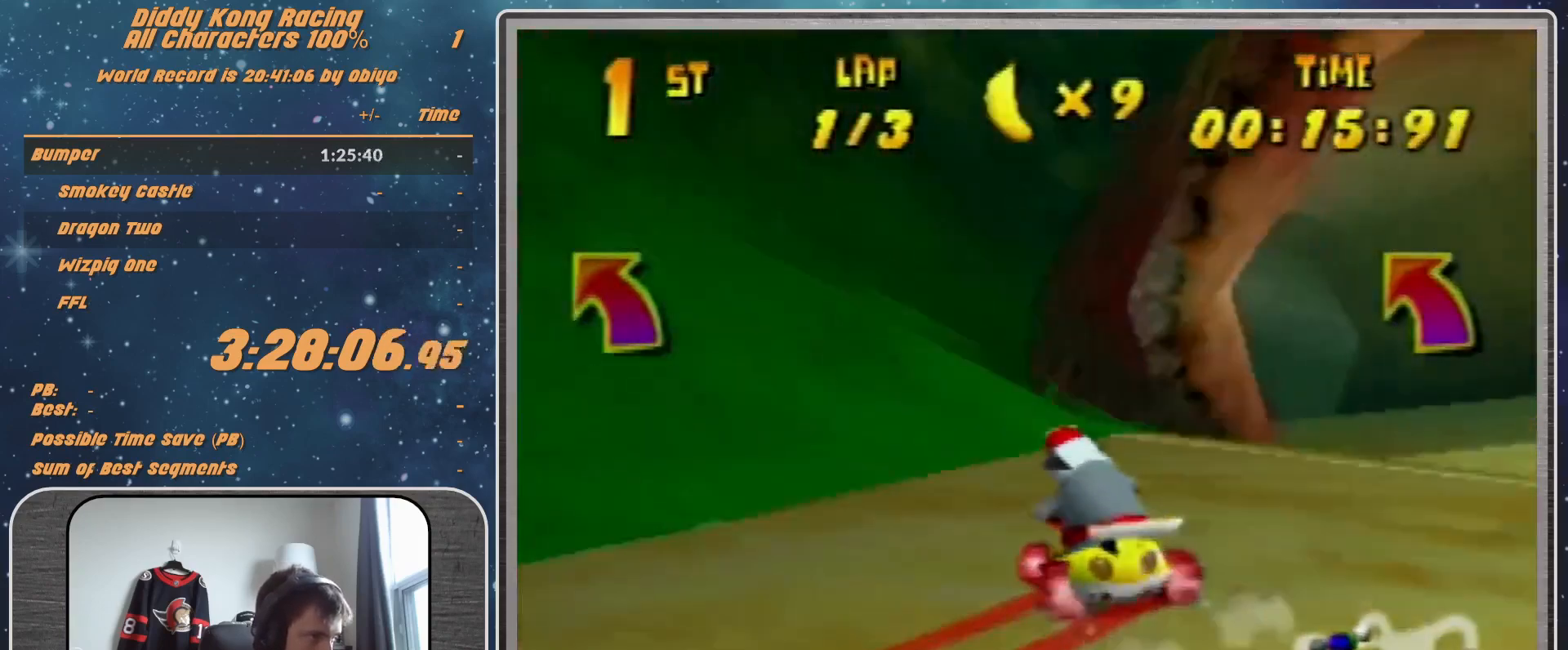
{"buttons": [], "left_stick": "up-right", "events": [[100, "A", "down"], [100, "left_stick", "right"], [133, "A", "up"], [133, "R1", "up"], [233, "A", "down"], [267, "A", "up"], [300, "left_stick", "up-right"], [367, "A", "down"], [433, "A", "up"]]}
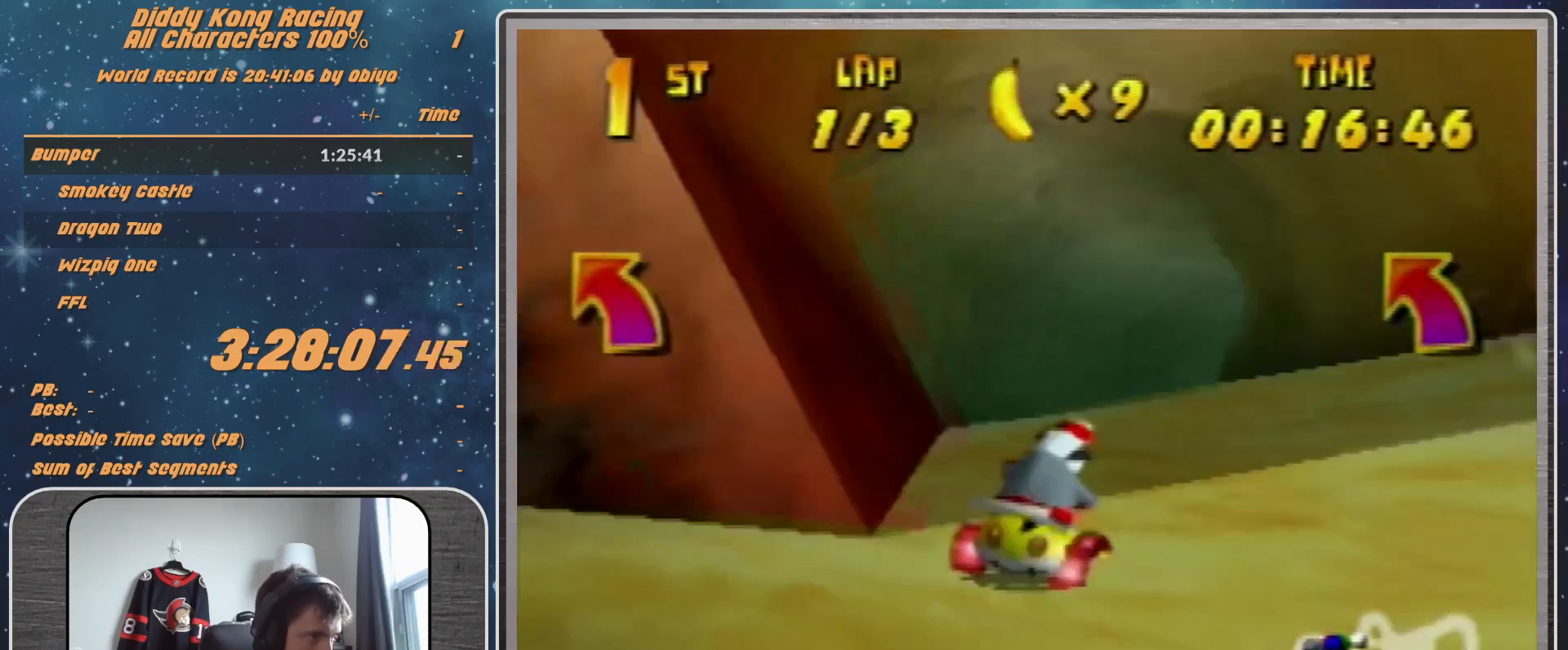
{"buttons": ["R1"], "left_stick": "up-right", "events": [[33, "A", "down"], [67, "A", "up"], [167, "A", "down"], [200, "A", "up"], [200, "R1", "down"], [333, "A", "down"], [367, "A", "up"], [467, "A", "down"], [500, "A", "up"]]}
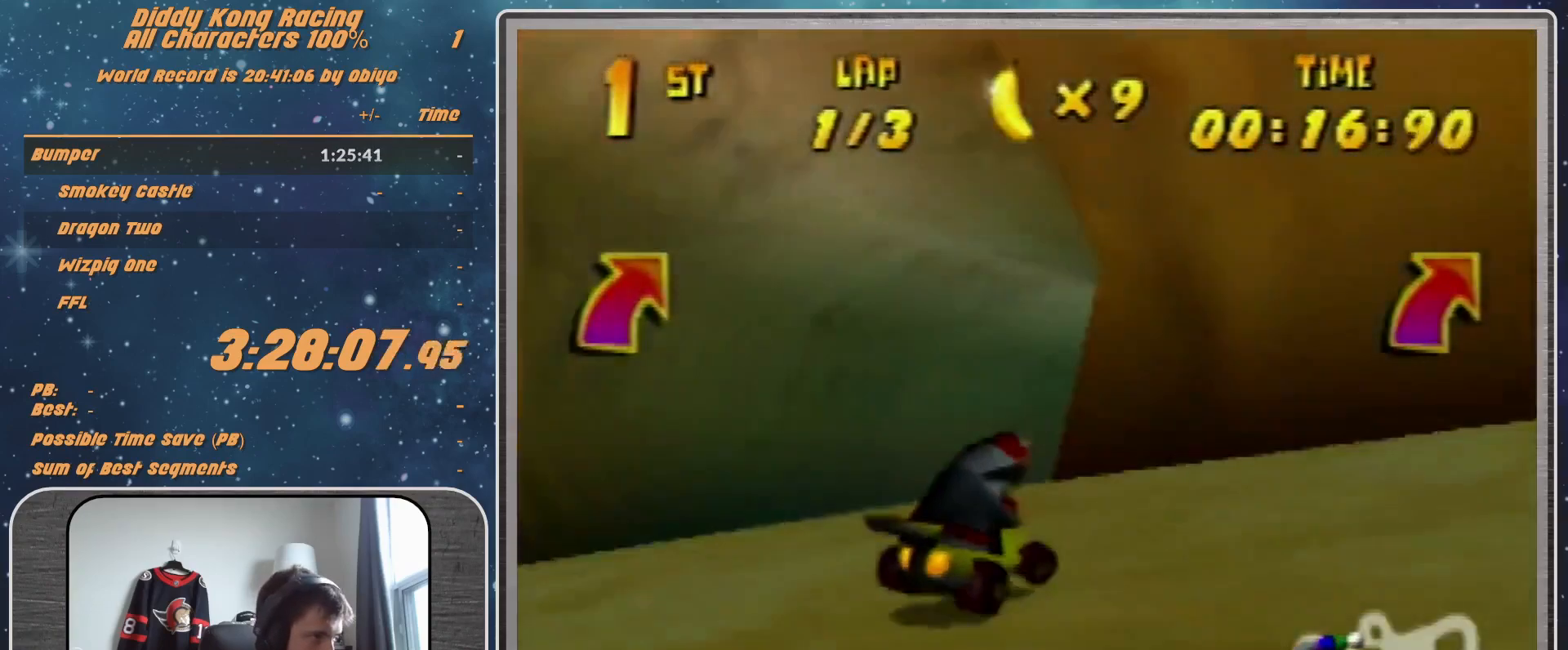
{"buttons": ["A"], "left_stick": "center", "events": [[200, "R1", "up"], [233, "left_stick", "up-left"], [267, "A", "down"], [333, "A", "up"], [433, "A", "down"], [433, "left_stick", "center"]]}
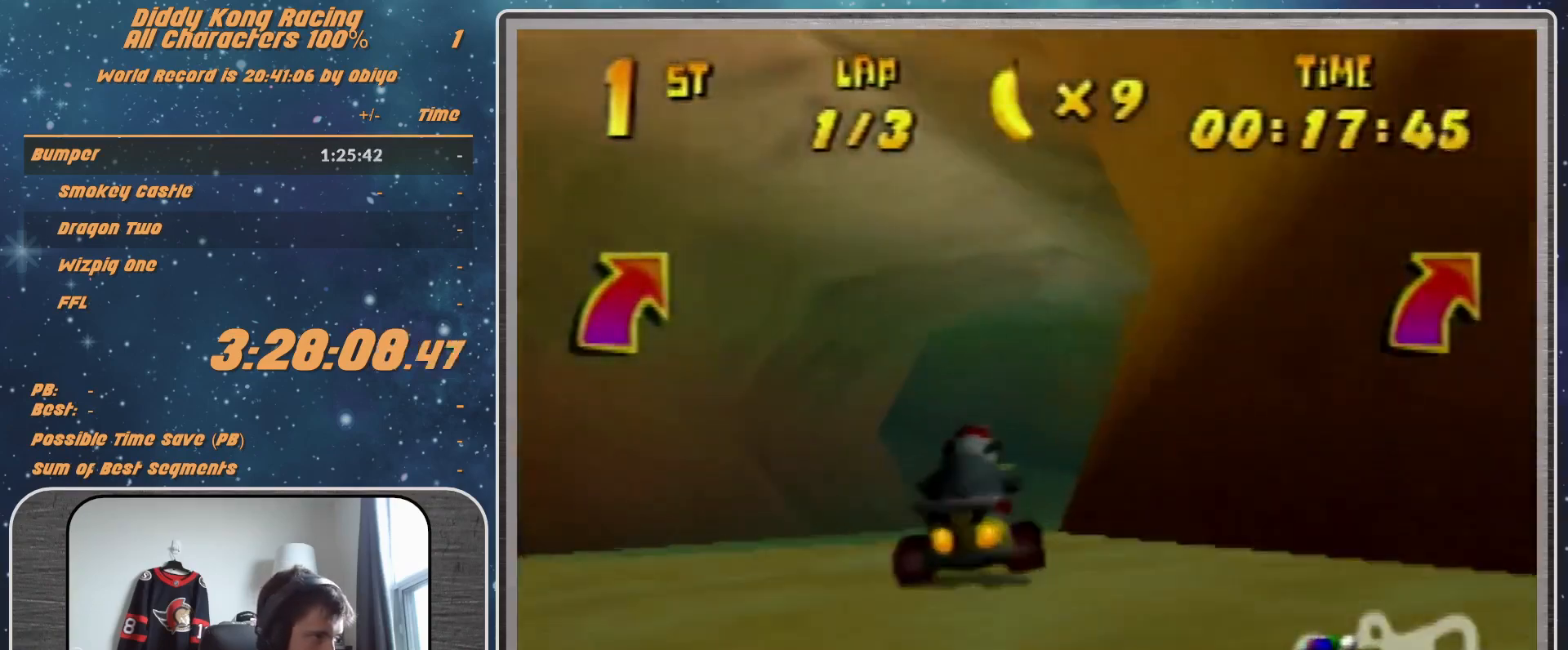
{"buttons": ["R1"], "left_stick": "up-left", "events": [[33, "A", "up"], [100, "A", "down"], [100, "left_stick", "up-left"], [133, "A", "up"], [233, "A", "down"], [233, "R1", "down"], [267, "A", "up"], [333, "A", "down"], [467, "A", "up"]]}
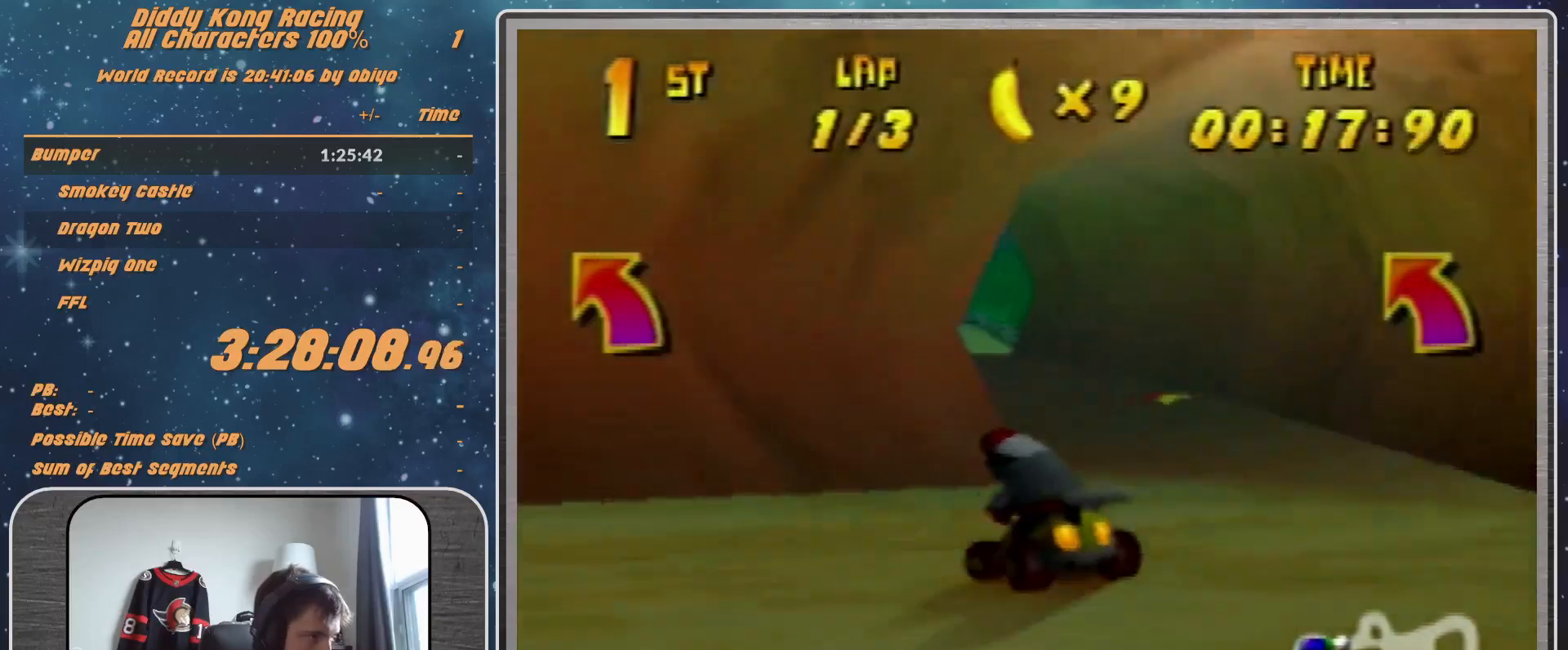
{"buttons": ["A", "R1"], "left_stick": "up-left", "events": [[67, "A", "down"], [100, "A", "up"], [100, "left_stick", "up-right"], [167, "A", "down"], [200, "A", "up"], [300, "A", "down"], [367, "A", "up"], [400, "left_stick", "up-left"], [467, "A", "down"]]}
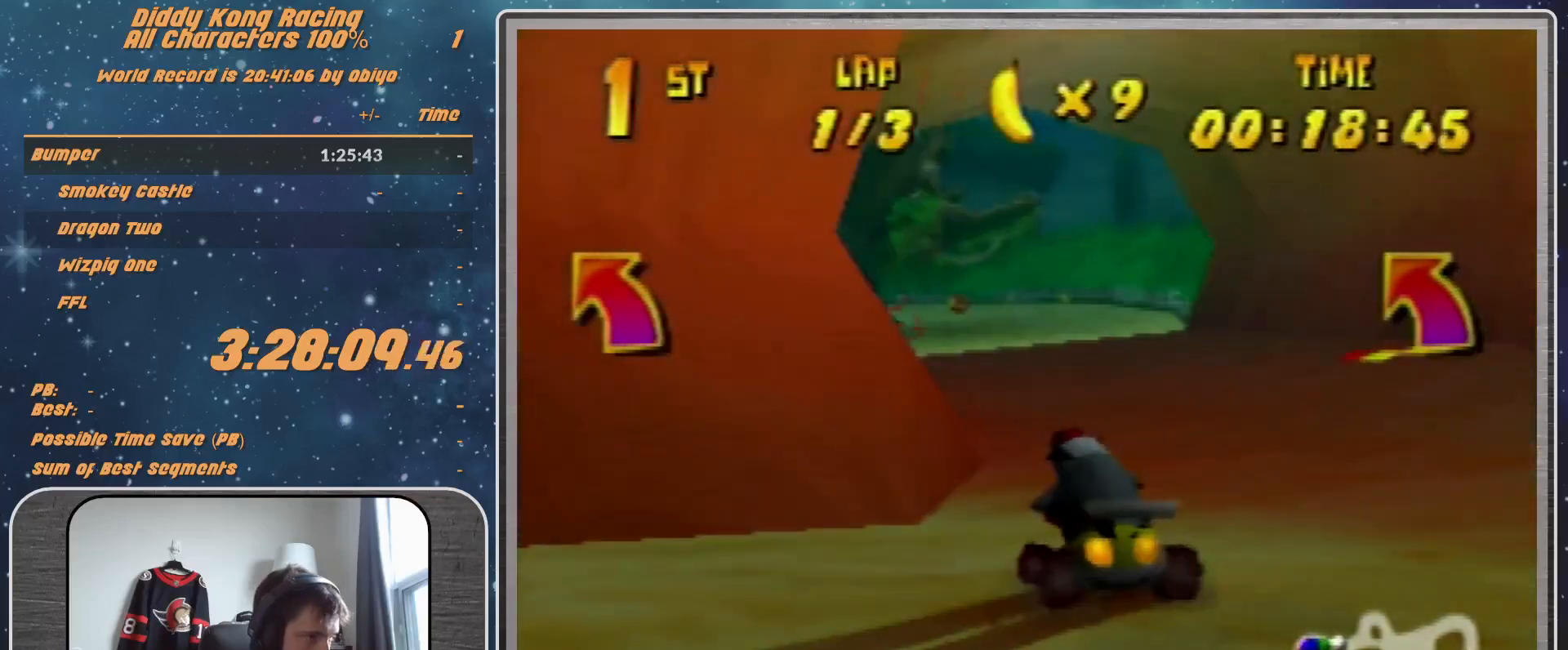
{"buttons": [], "left_stick": "left", "events": [[33, "A", "up"], [33, "left_stick", "up-right"], [300, "A", "down"], [333, "A", "up"], [367, "left_stick", "left"], [500, "R1", "up"]]}
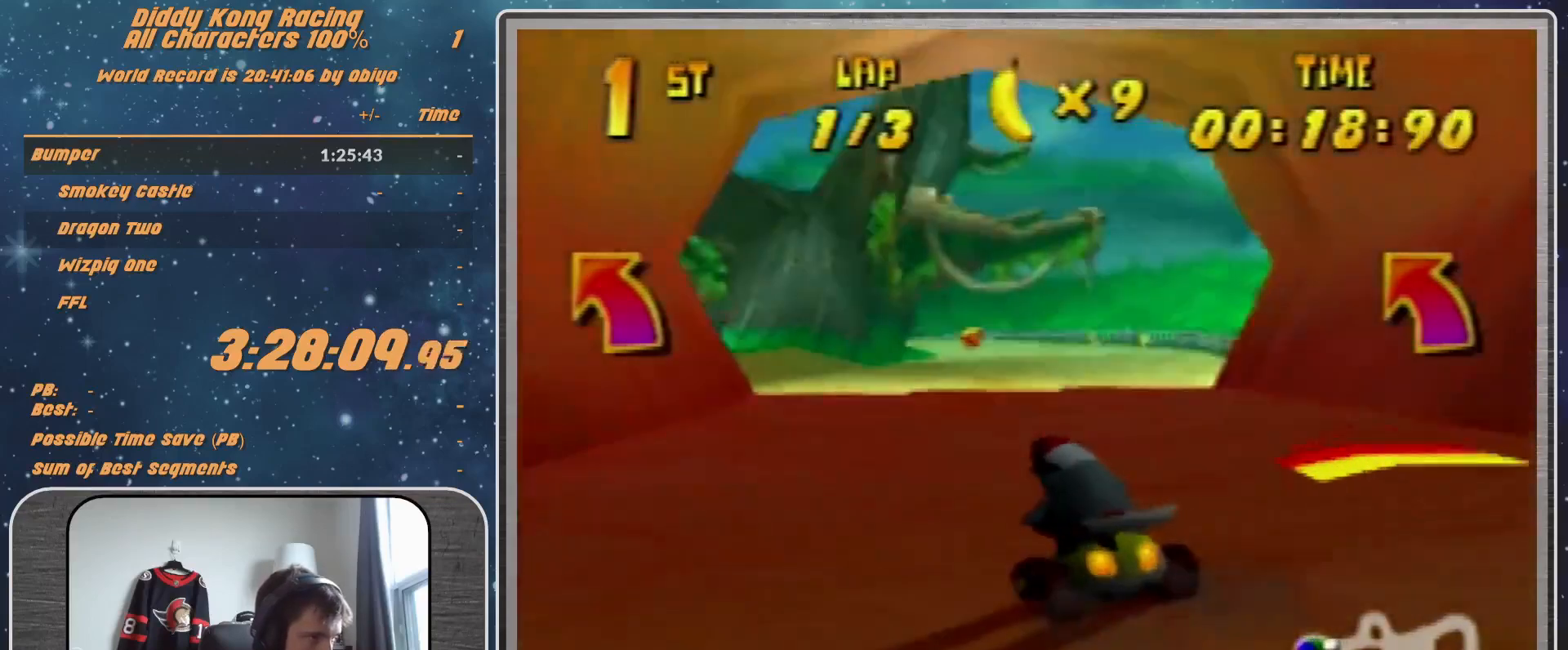
{"buttons": [], "left_stick": "up-left", "events": [[100, "left_stick", "up-left"]]}
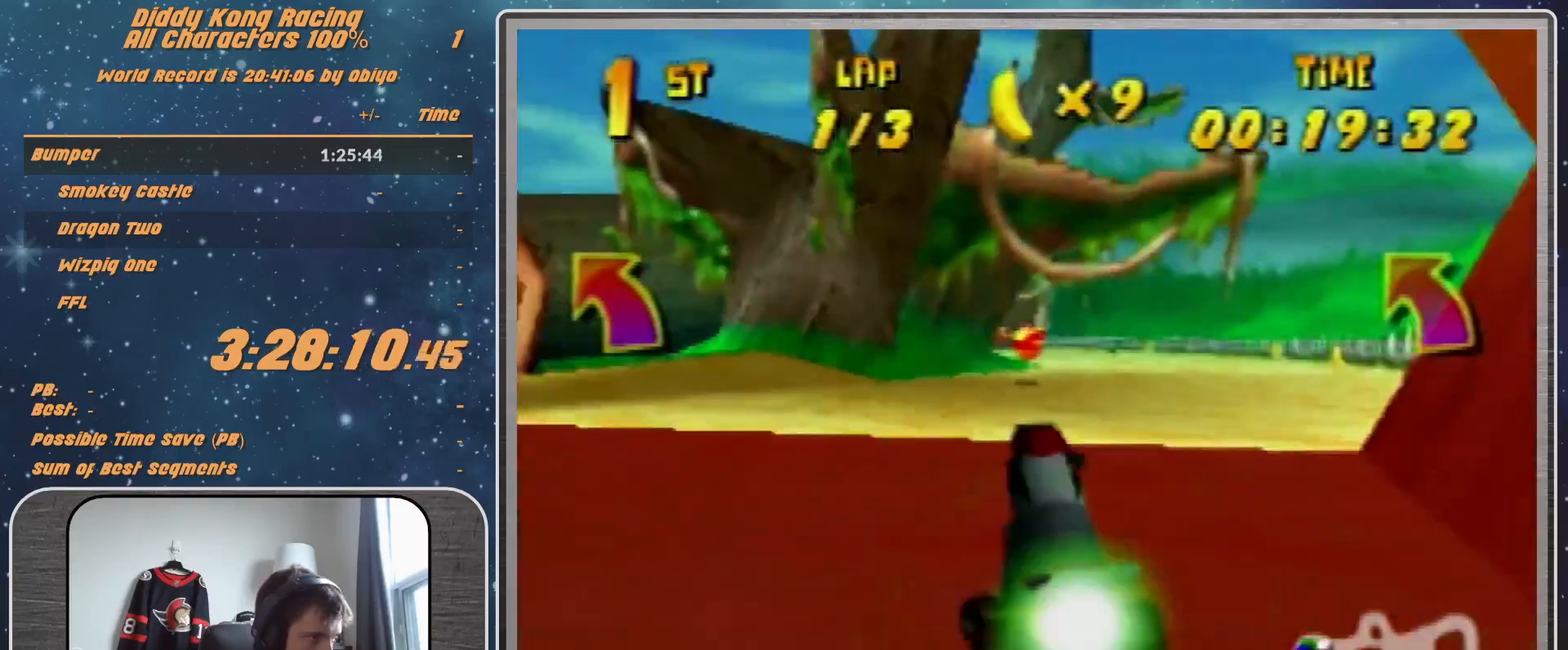
{"buttons": [], "left_stick": "up-left", "events": [[233, "R1", "down"], [500, "R1", "up"]]}
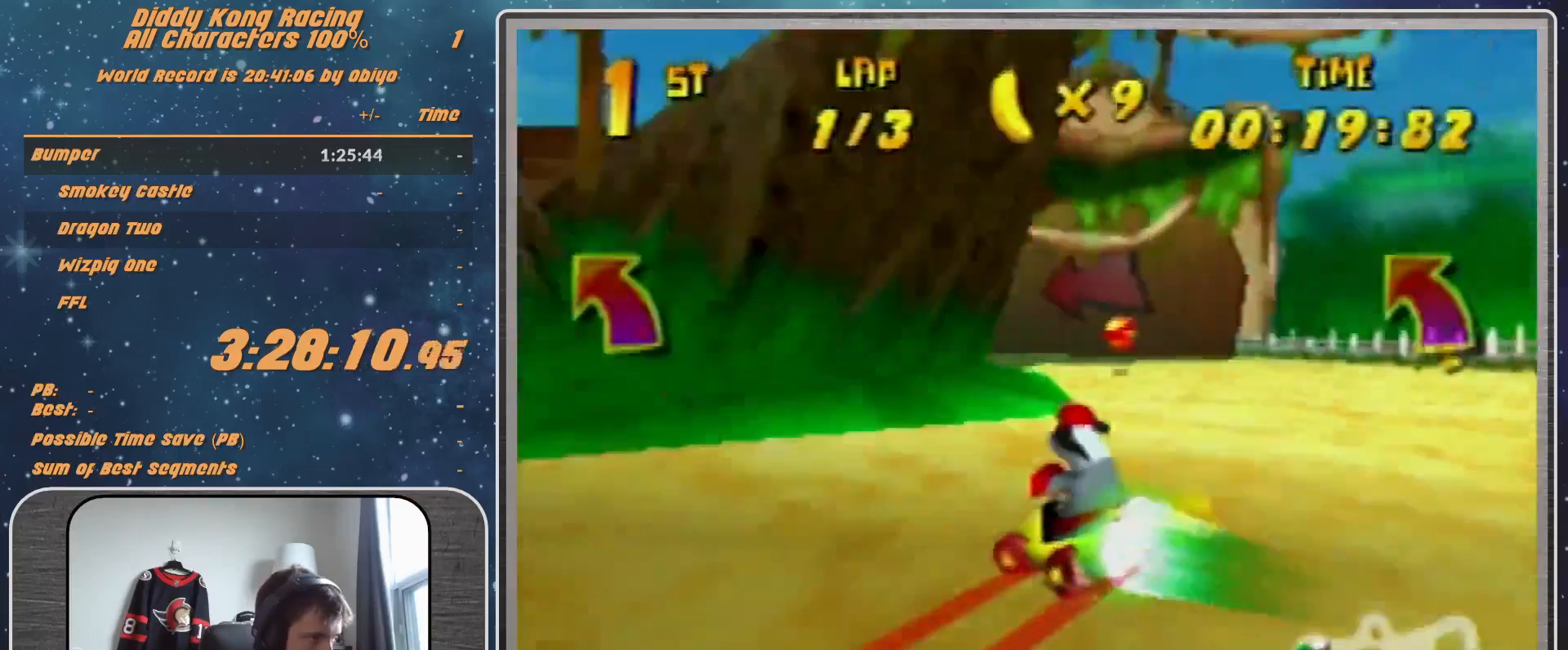
{"buttons": ["A", "R1"], "left_stick": "up-right", "events": [[33, "left_stick", "up-right"], [67, "R1", "down"], [233, "left_stick", "up-left"], [267, "A", "down"], [333, "A", "up"], [467, "A", "down"], [467, "left_stick", "up-right"]]}
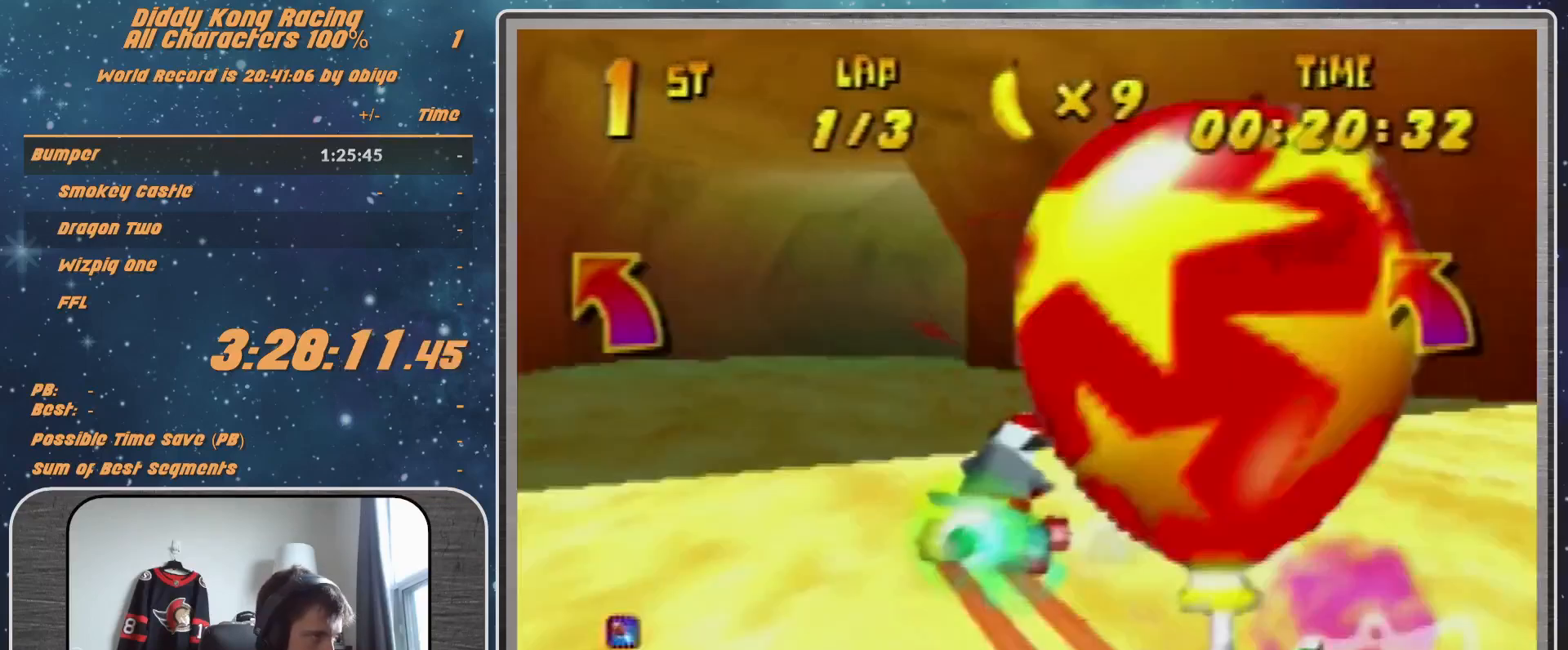
{"buttons": ["A", "R1"], "left_stick": "up-left", "events": [[33, "A", "up"], [133, "A", "down"], [167, "A", "up"], [300, "A", "down"], [333, "A", "up"], [400, "left_stick", "up-left"], [467, "A", "down"]]}
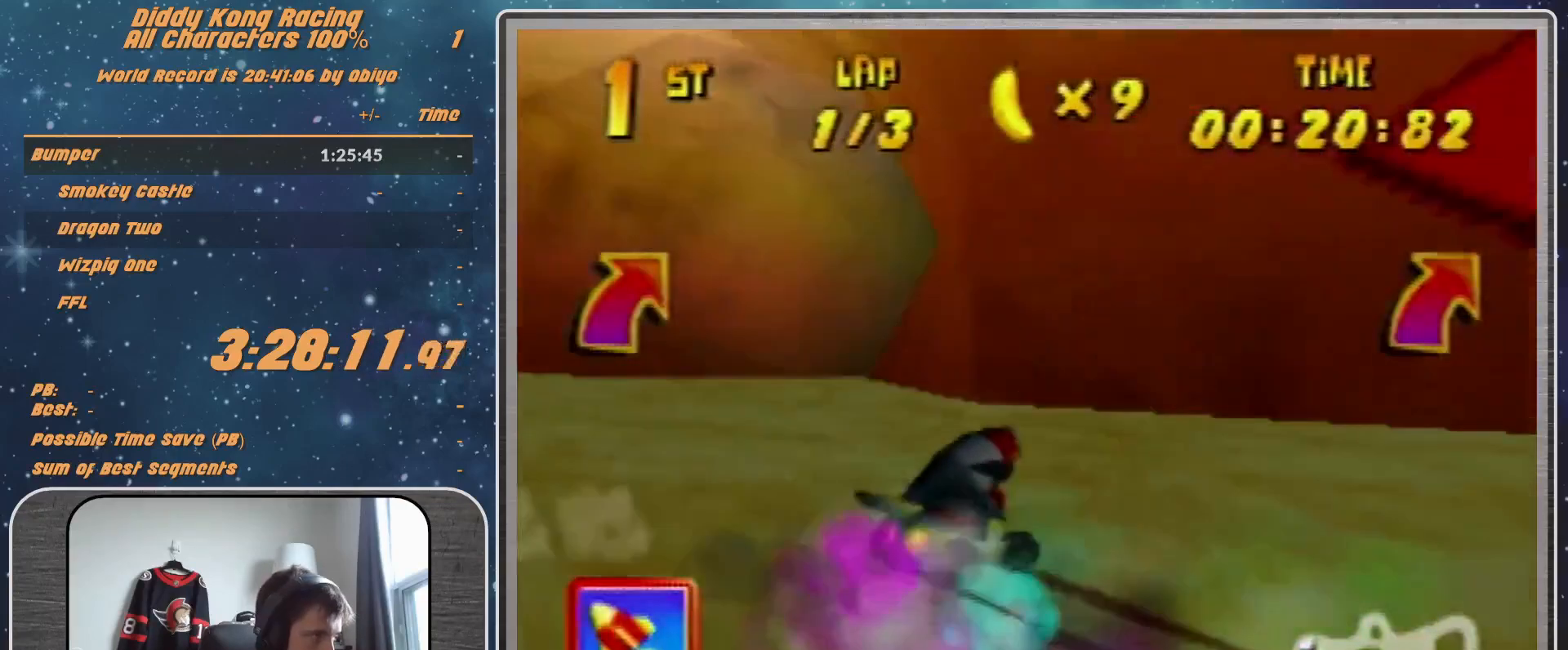
{"buttons": ["A", "R1"], "left_stick": "up-left", "events": [[67, "left_stick", "up-right"], [133, "A", "up"], [233, "A", "down"], [300, "A", "up"], [333, "R1", "up"], [400, "A", "down"], [400, "left_stick", "up-left"], [467, "R1", "down"]]}
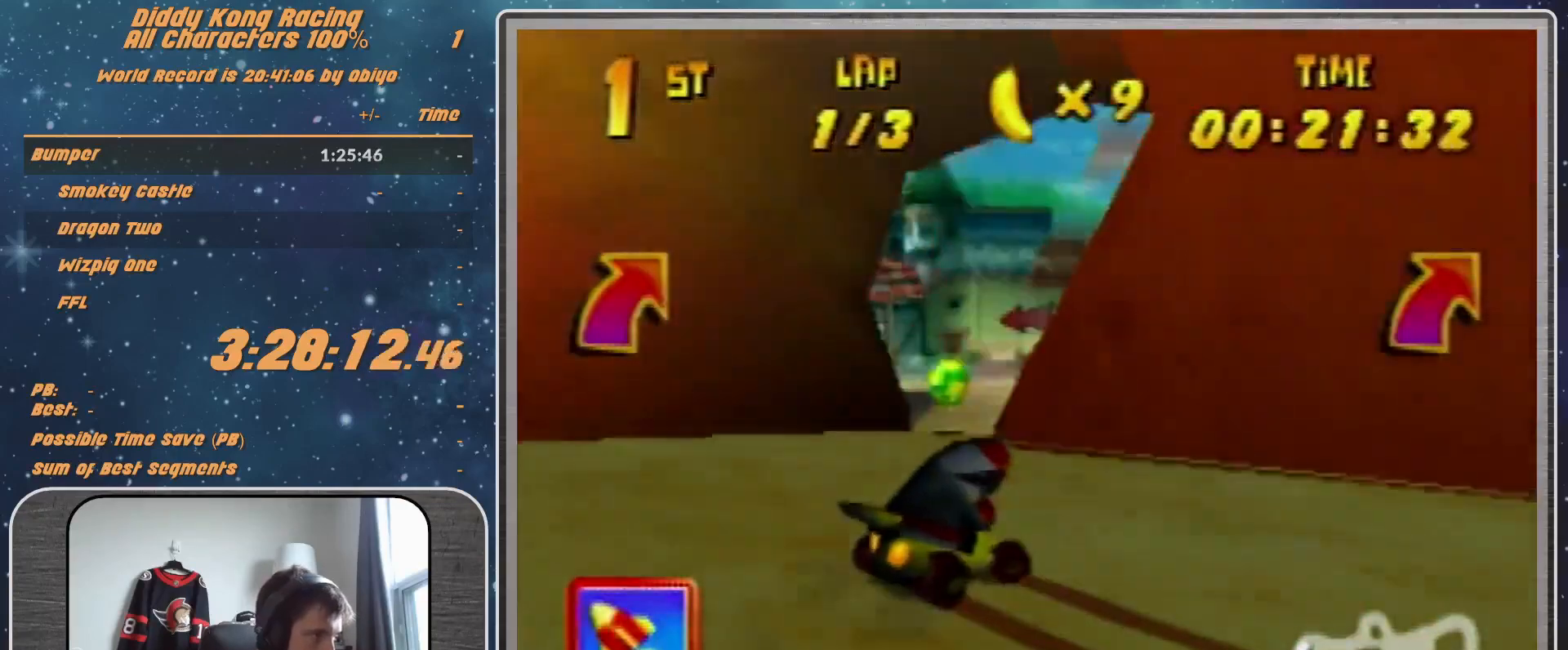
{"buttons": ["R1"], "left_stick": "up-left", "events": [[200, "A", "up"], [233, "A", "down"], [300, "A", "up"], [400, "A", "down"], [433, "A", "up"]]}
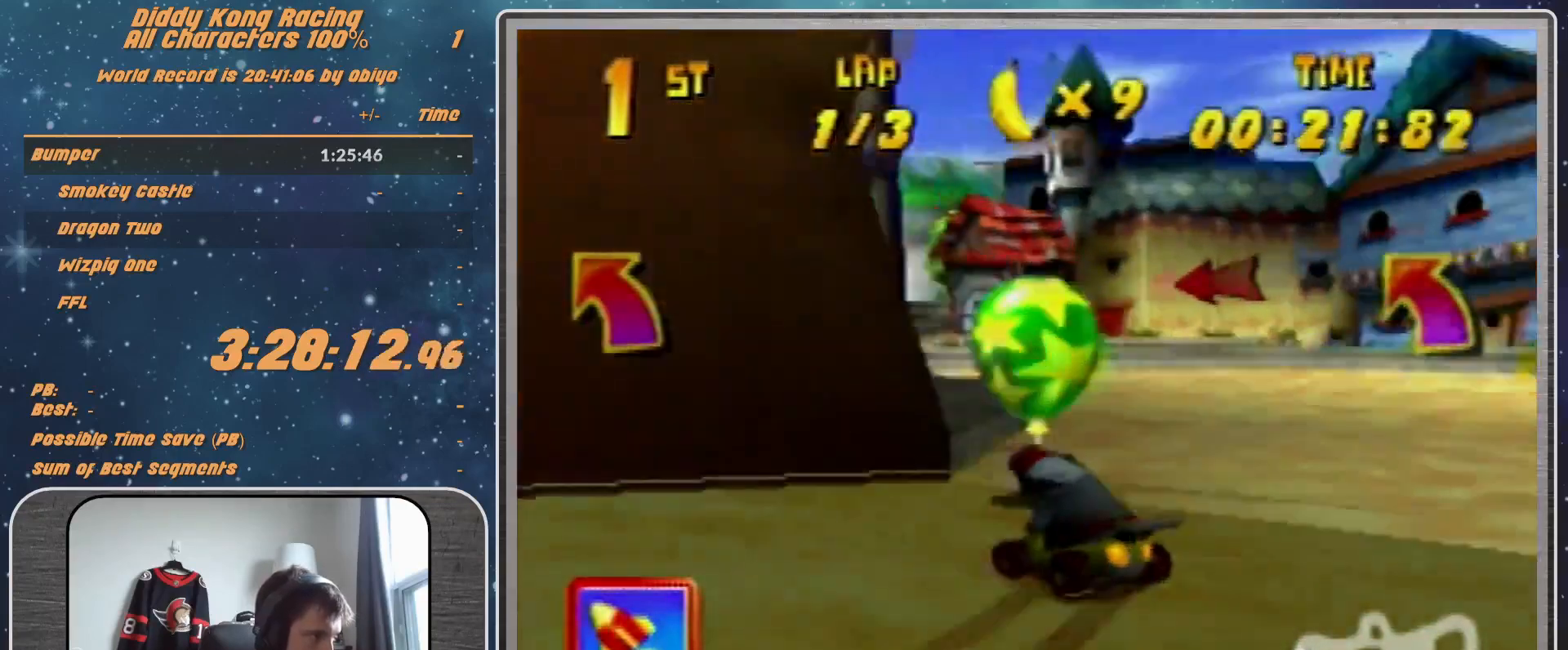
{"buttons": ["A", "R1"], "left_stick": "up-left", "events": [[33, "A", "down"], [100, "A", "up"], [100, "R1", "up"], [200, "A", "down"], [200, "R1", "down"], [200, "left_stick", "up-right"], [233, "A", "up"], [467, "A", "down"], [467, "left_stick", "up-left"]]}
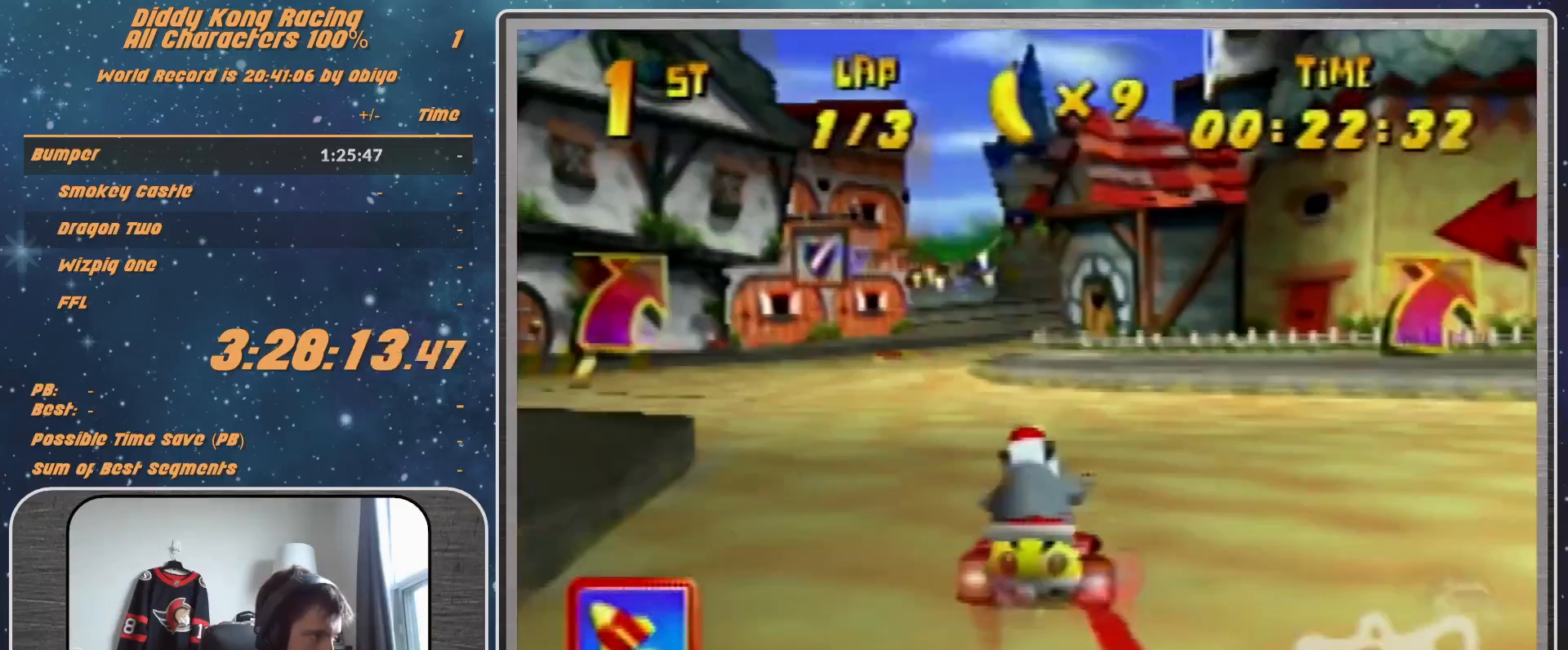
{"buttons": ["A", "R1"], "left_stick": "up-left", "events": [[33, "A", "up"], [133, "A", "down"], [467, "A", "up"], [500, "A", "down"]]}
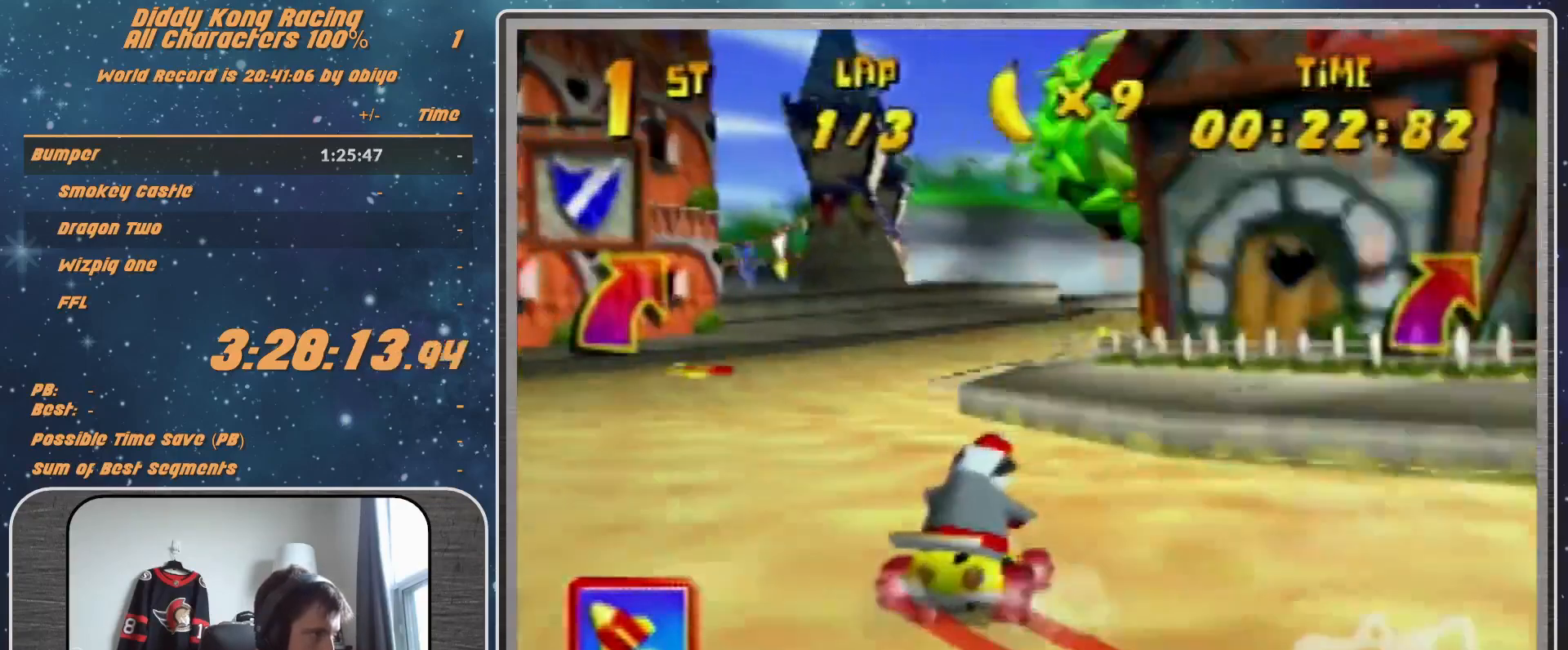
{"buttons": ["R1"], "left_stick": "up-right", "events": [[100, "A", "up"], [133, "A", "down"], [200, "A", "up"], [300, "A", "down"], [333, "A", "up"], [333, "left_stick", "up-right"], [467, "A", "down"], [500, "A", "up"]]}
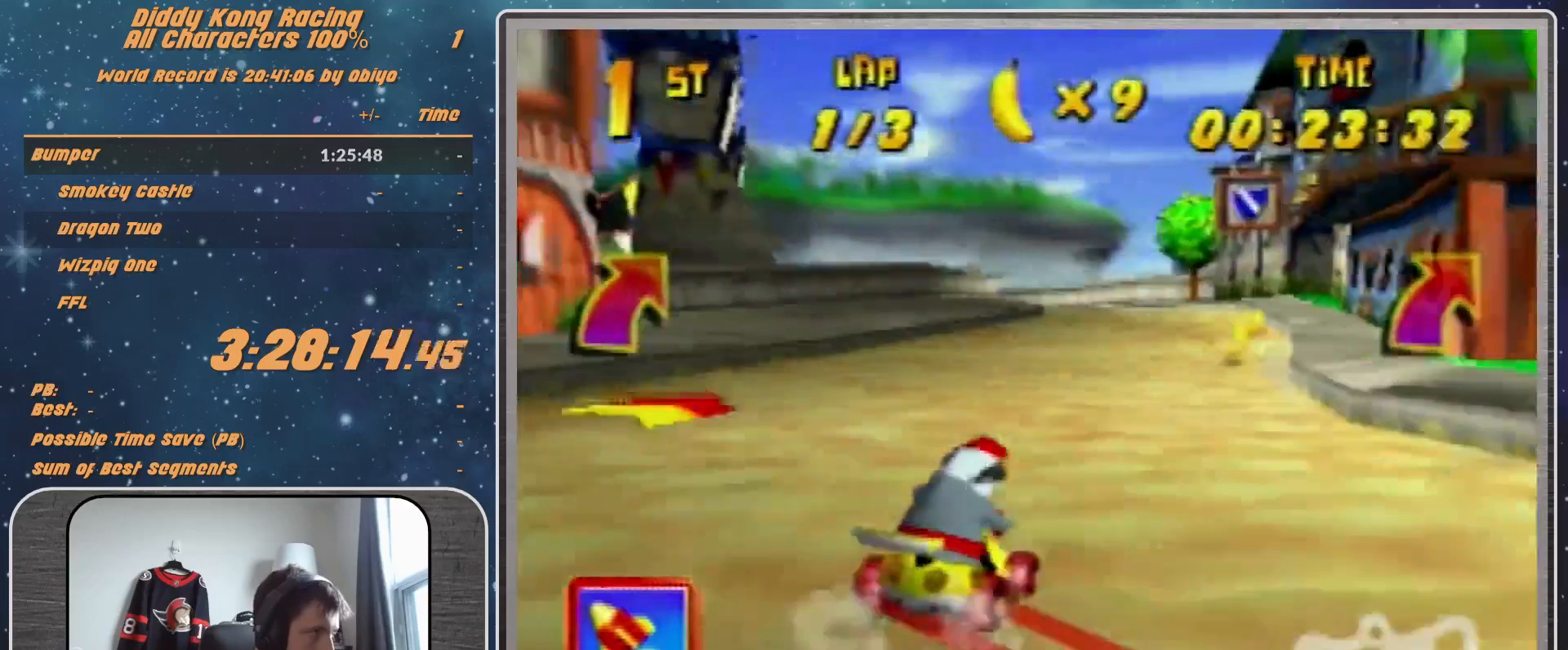
{"buttons": ["R1"], "left_stick": "up-left", "events": [[100, "R1", "up"], [133, "left_stick", "up-left"], [233, "R1", "down"]]}
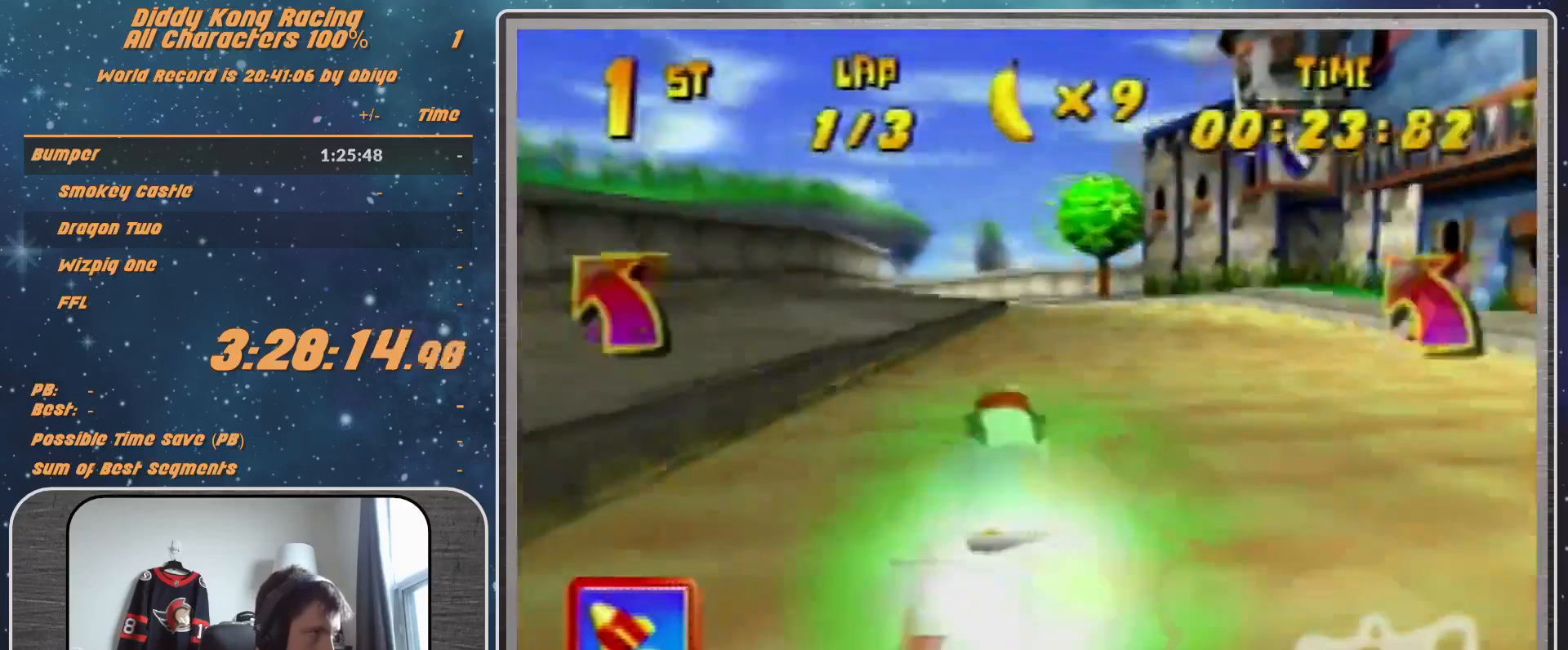
{"buttons": ["R1"], "left_stick": "up-left", "events": [[367, "B", "down"], [467, "B", "up"]]}
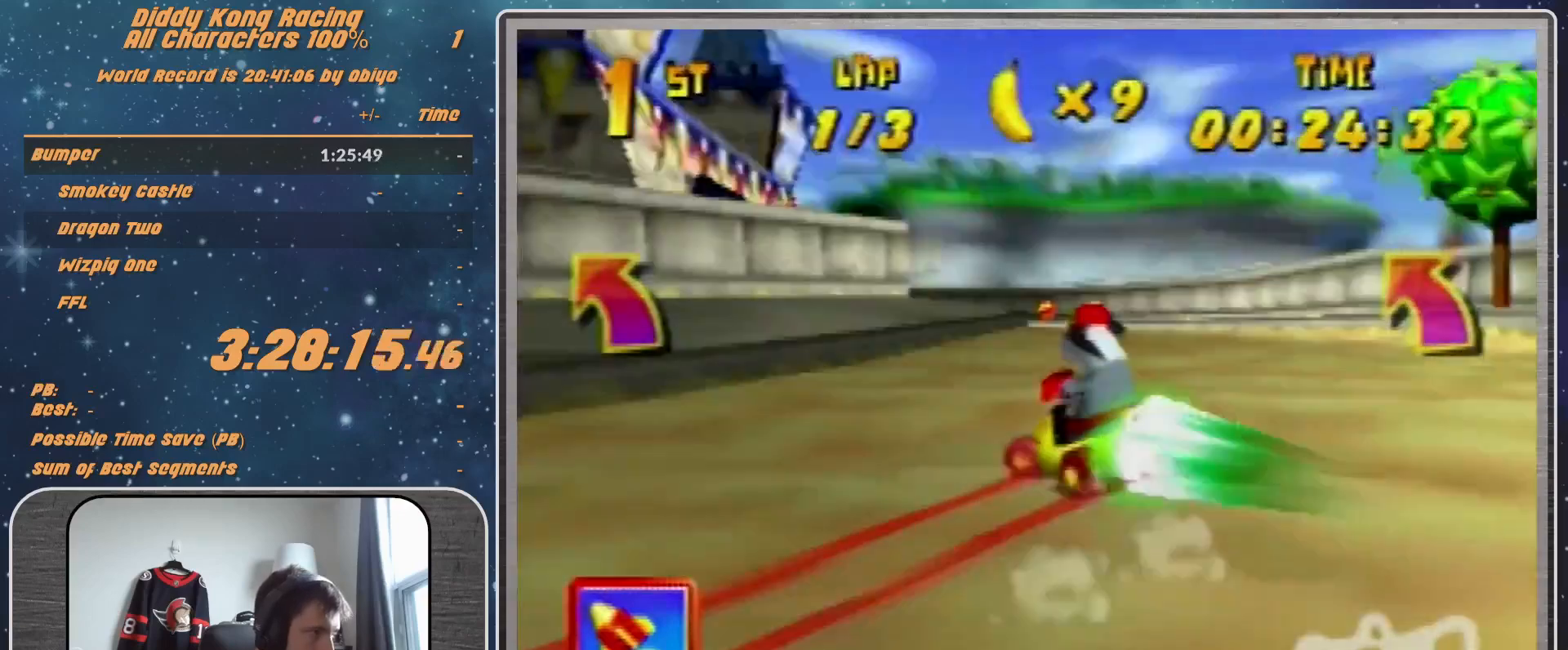
{"buttons": [], "left_stick": "up-left", "events": [[333, "B", "down"], [400, "B", "up"], [400, "R1", "up"]]}
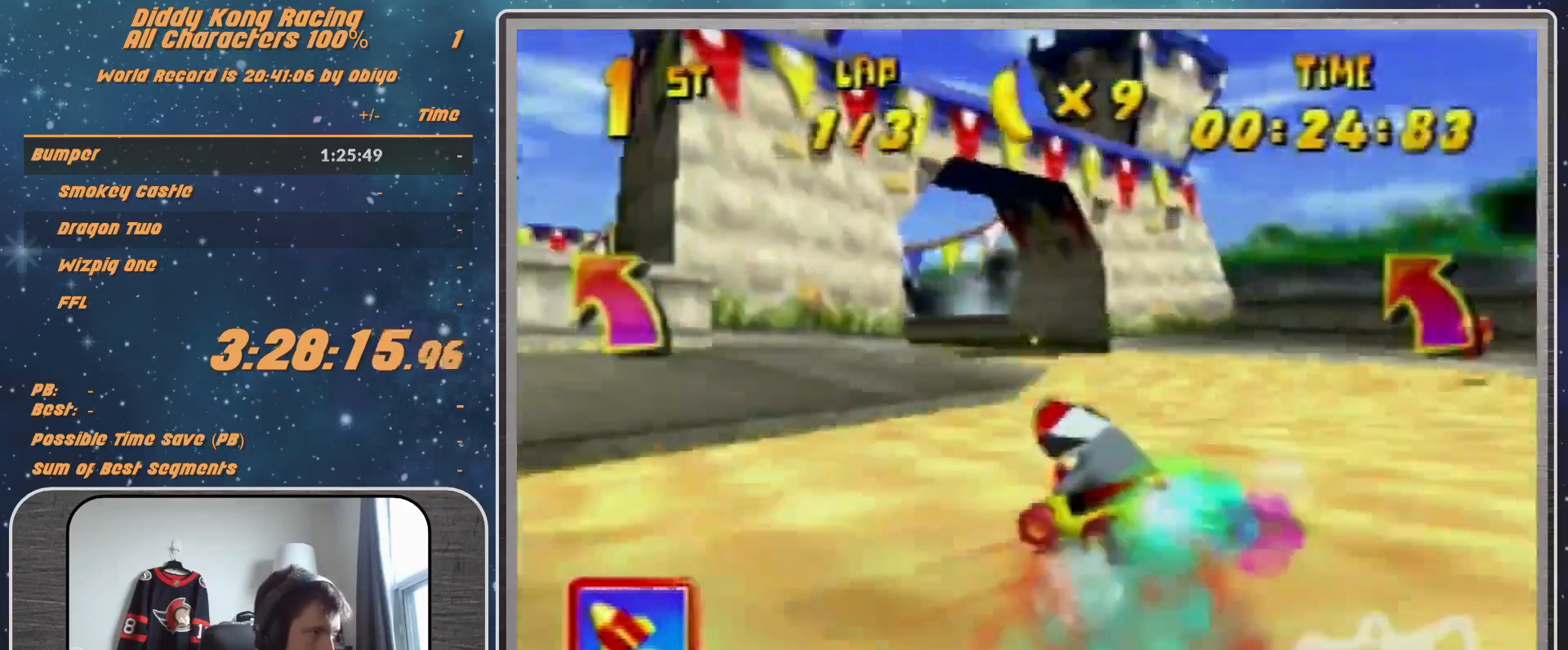
{"buttons": ["A"], "left_stick": "up-left", "events": [[133, "A", "down"], [133, "left_stick", "left"], [167, "A", "up"], [300, "A", "down"], [333, "A", "up"], [467, "A", "down"], [467, "left_stick", "up-left"]]}
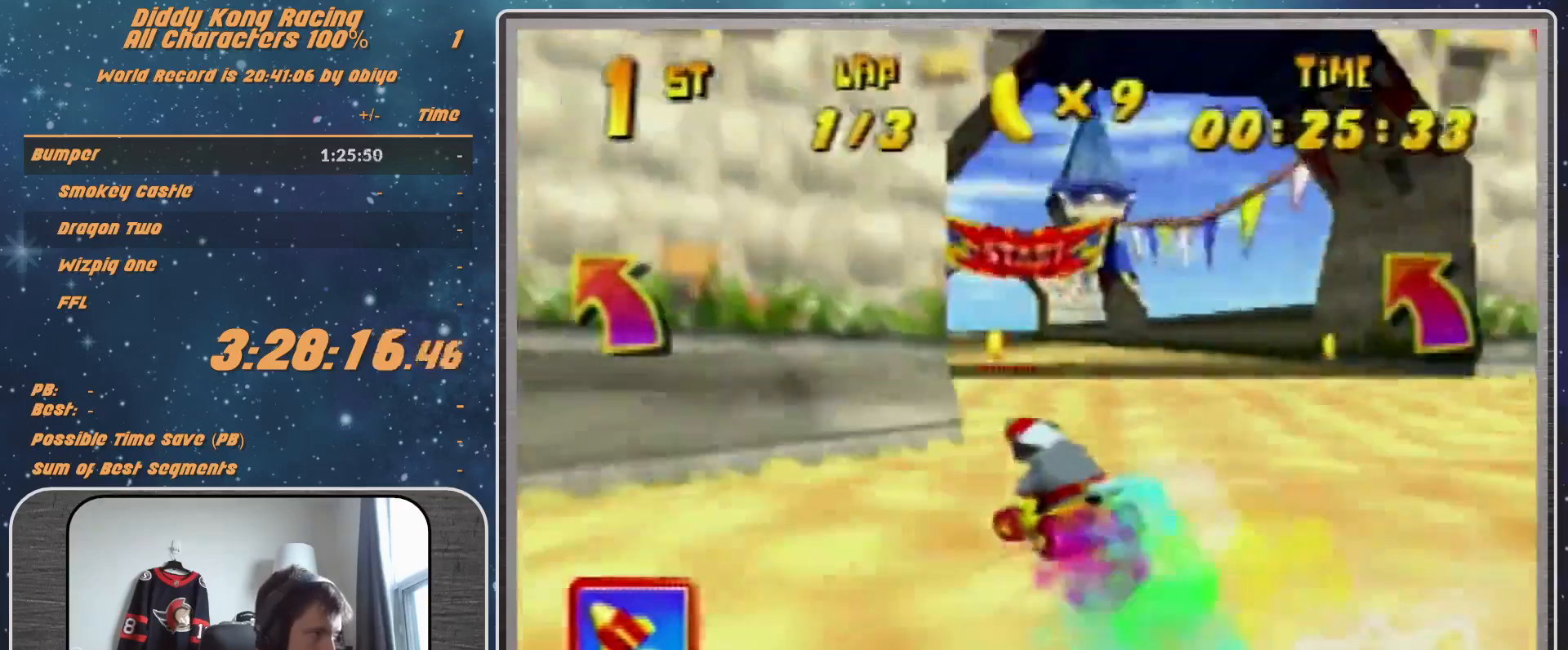
{"buttons": [], "left_stick": "left", "events": [[33, "A", "up"], [33, "R1", "down"], [33, "left_stick", "up-right"], [133, "A", "down"], [233, "A", "up"], [300, "R1", "up"], [433, "left_stick", "left"]]}
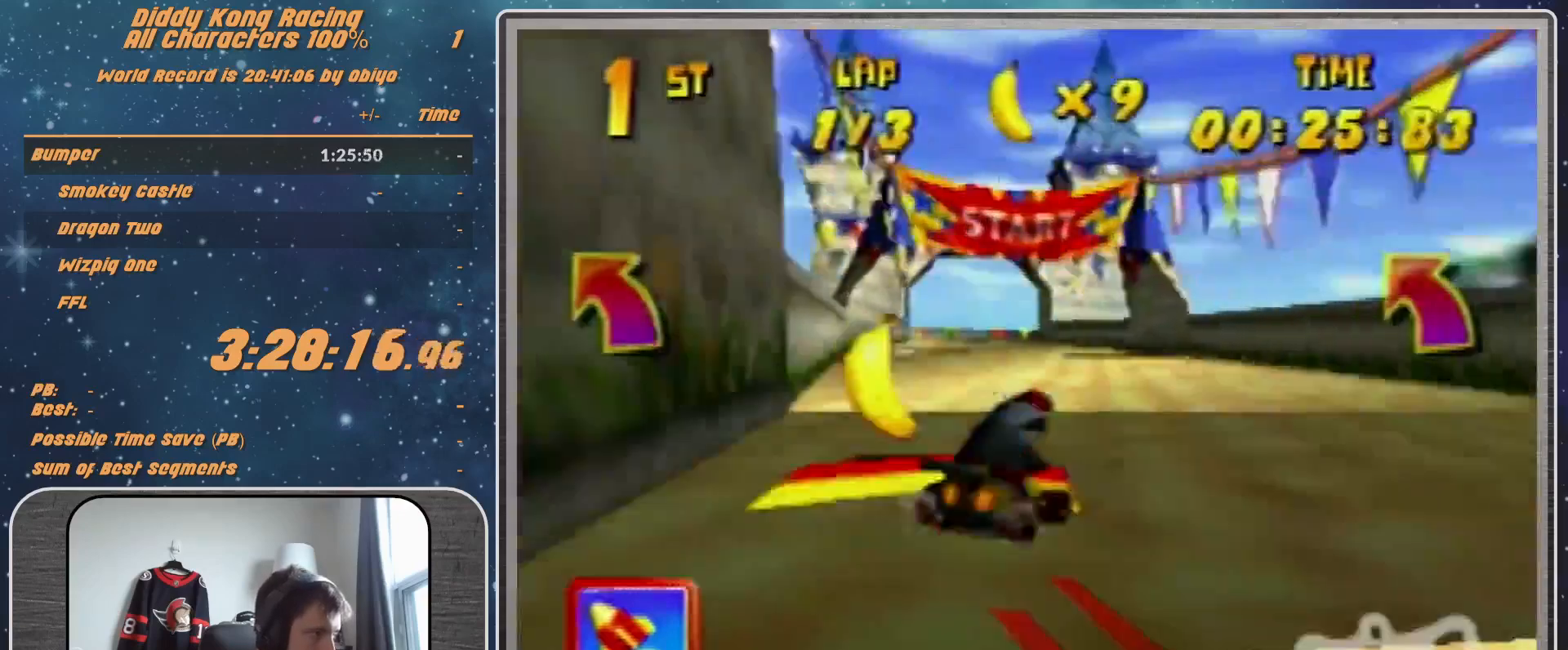
{"buttons": [], "left_stick": "center", "events": [[133, "left_stick", "up-left"], [333, "left_stick", "center"]]}
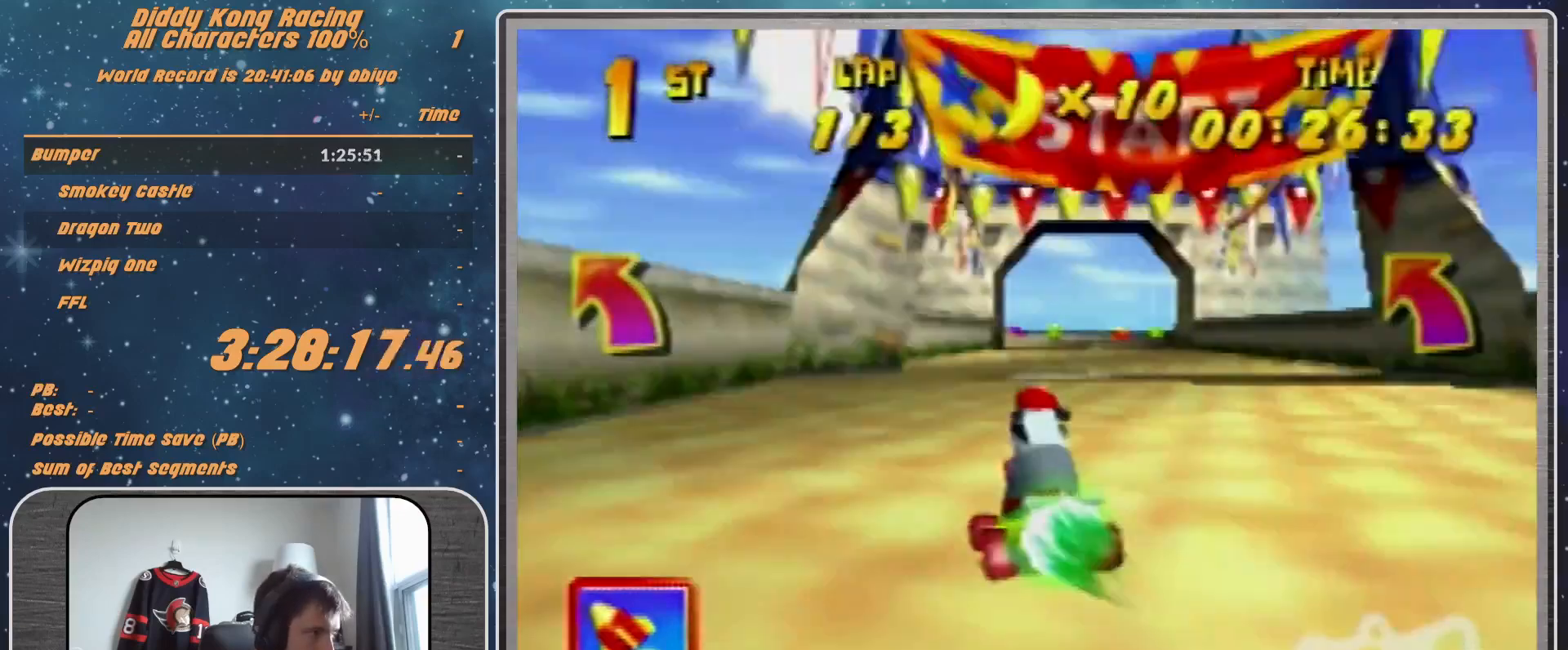
{"buttons": [], "left_stick": "center", "events": [[67, "left_stick", "left"], [133, "left_stick", "center"]]}
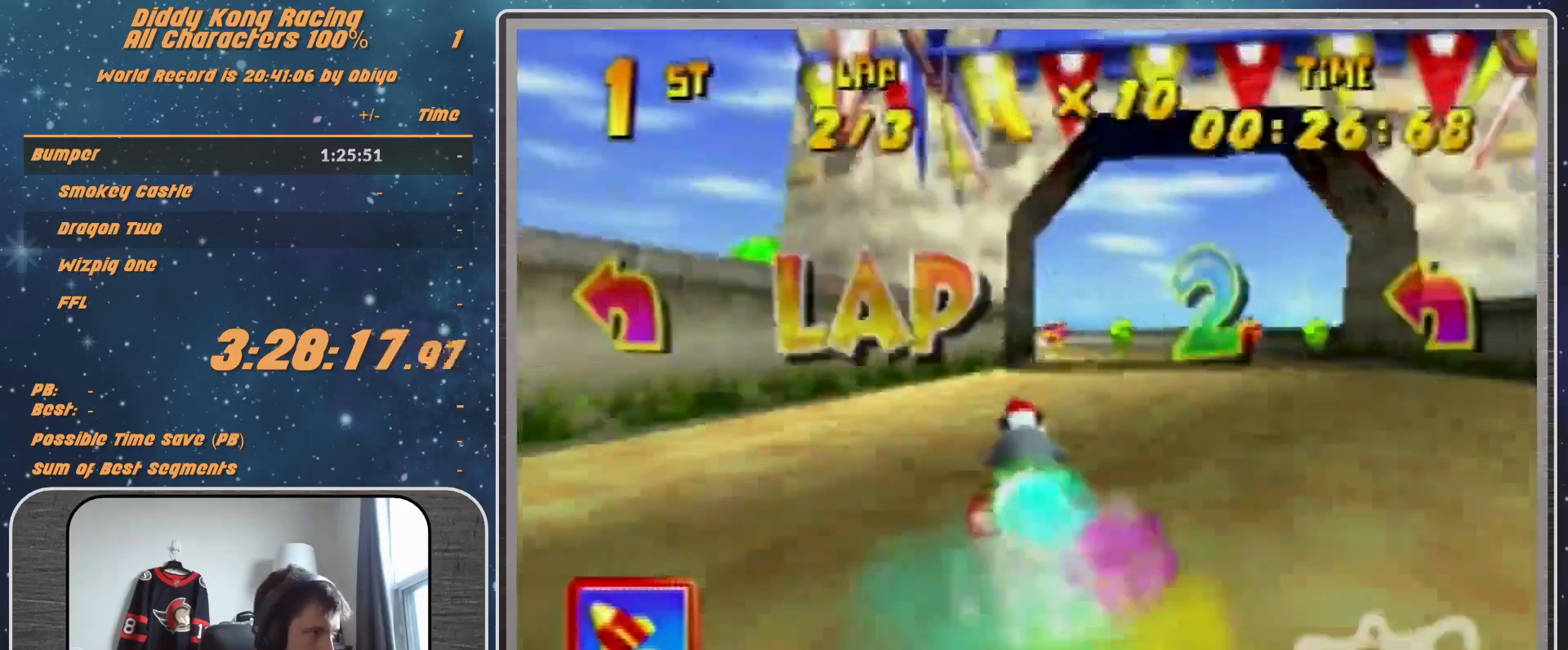
{"buttons": ["R1"], "left_stick": "left", "events": [[300, "A", "down"], [300, "left_stick", "left"], [400, "A", "up"], [467, "R1", "down"]]}
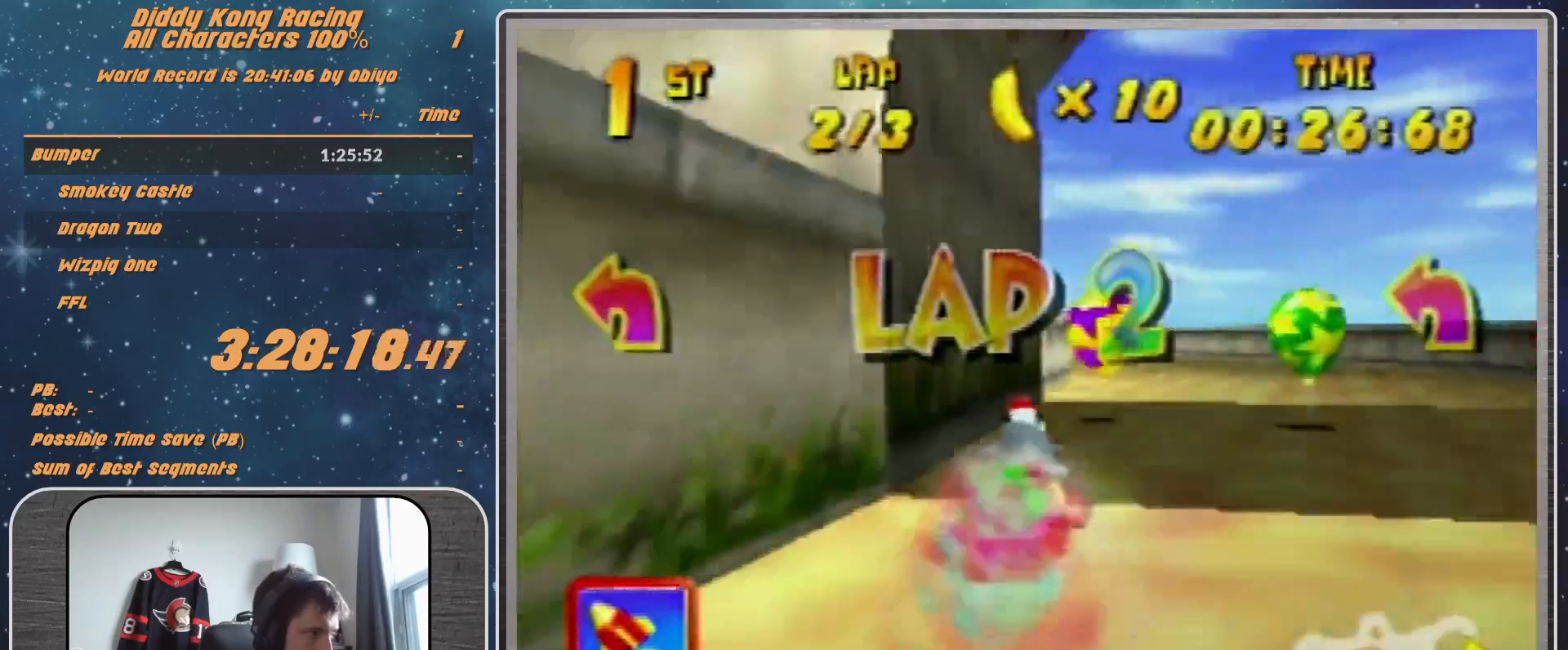
{"buttons": [], "left_stick": "left", "events": [[67, "A", "down"], [367, "B", "down"], [467, "A", "up"], [467, "B", "up"], [467, "R1", "up"]]}